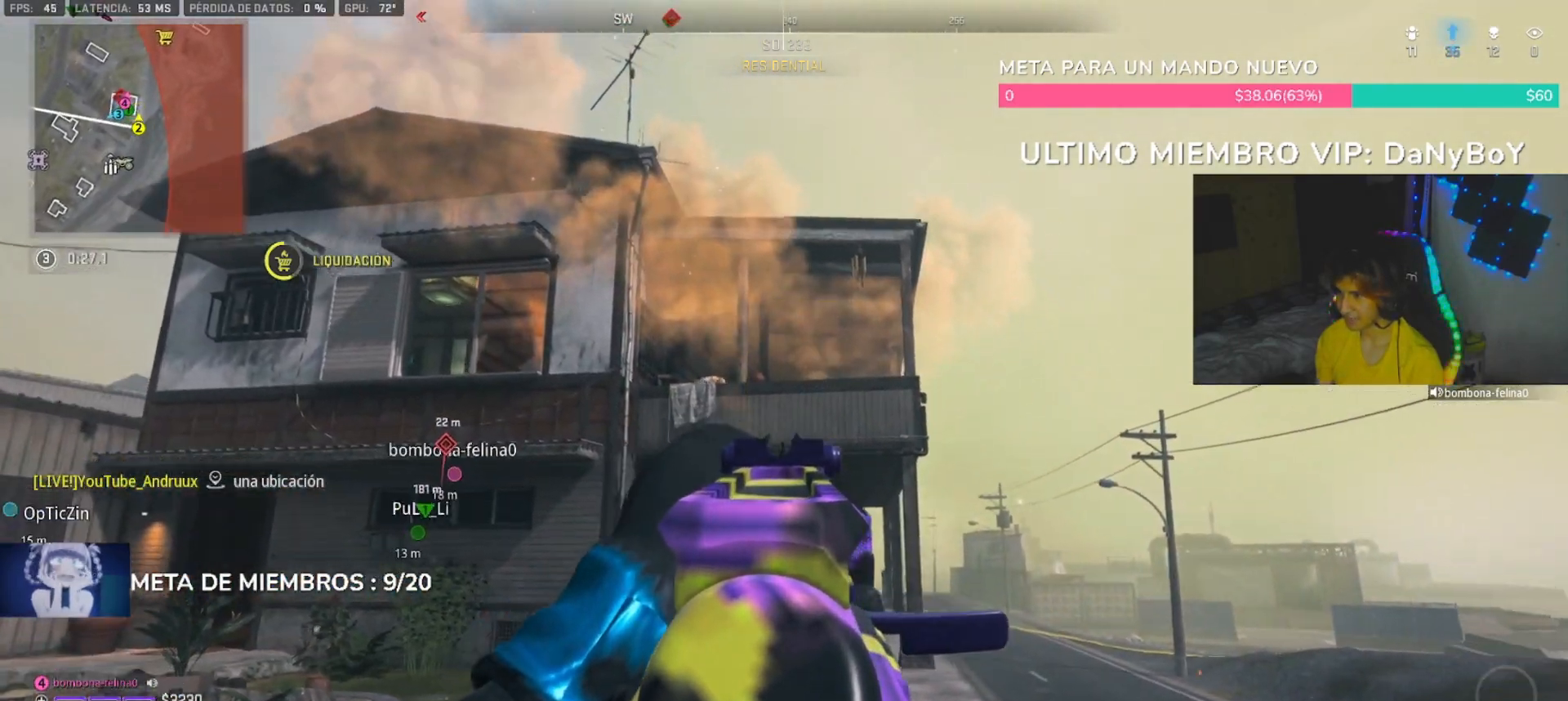
Gameplay with a controller (PlayStation layout); each line is a JSON object with the inputs held at the frame after it (dt_ms = milliseconds from this image to that frame). "button_events" lists button changes between this image and that frame as [ms after this image, input, new state], when the widget could be followed in between (sticks are given only as held states).
{"dt_ms": 1000, "buttons": ["R2"], "left_stick": "center", "right_stick": "center", "button_events": [[400, "L2", "down"], [633, "R2", "down"], [667, "L2", "up"]]}
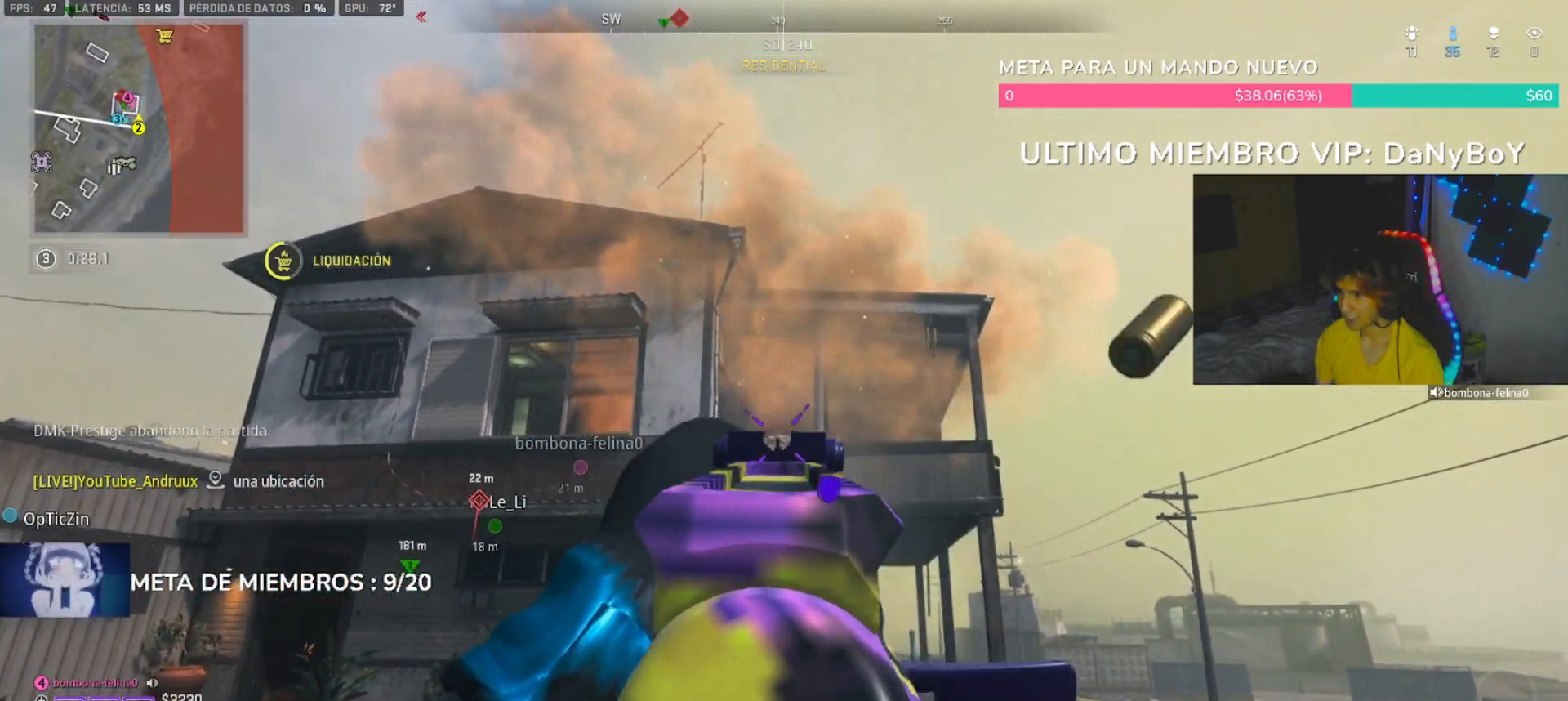
{"dt_ms": 1000, "buttons": [], "left_stick": "down", "right_stick": "down-left", "button_events": [[667, "L2", "down"], [733, "L2", "up"], [767, "R2", "up"]]}
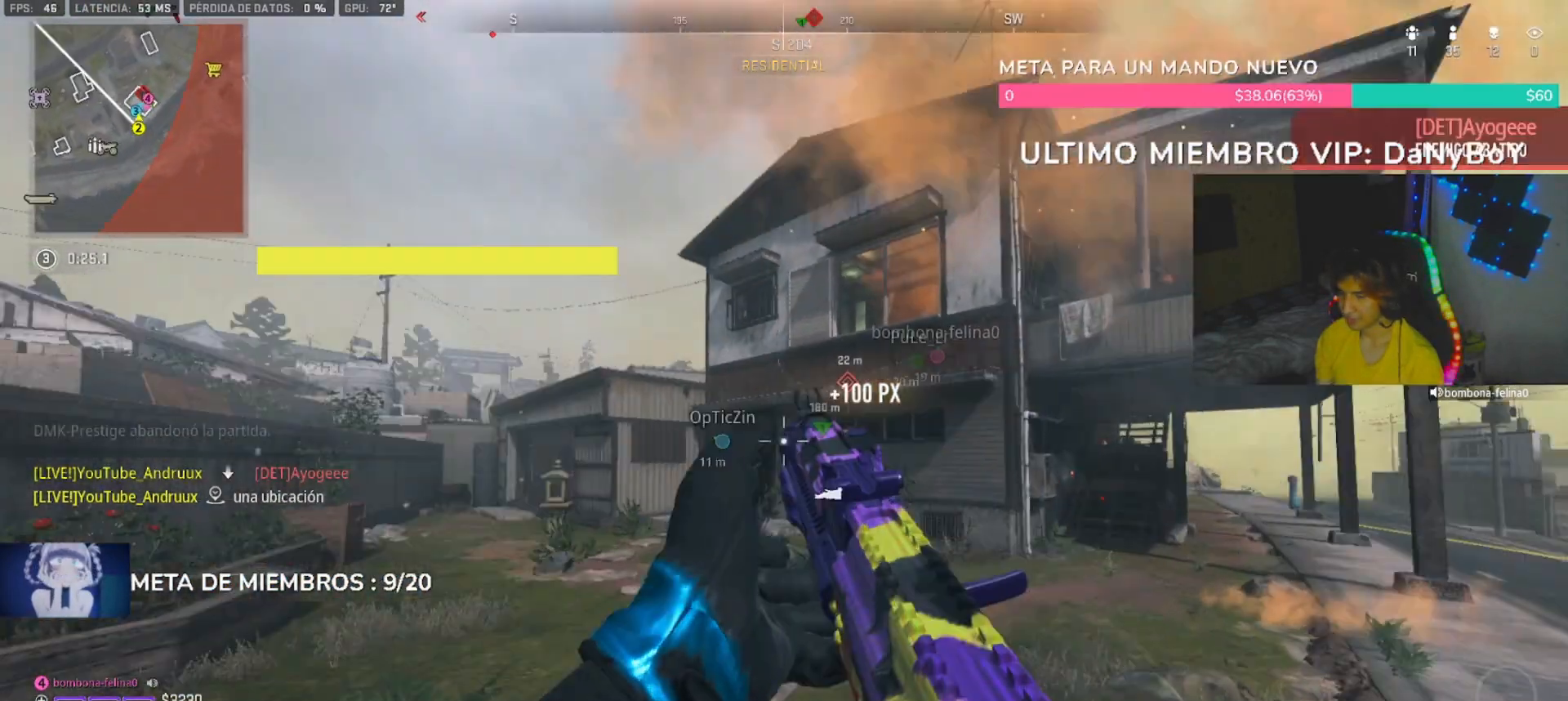
{"dt_ms": 500, "buttons": [], "left_stick": "up", "right_stick": "center", "button_events": [[233, "TRIANGLE", "down"], [300, "TRIANGLE", "up"], [367, "TRIANGLE", "down"], [433, "TRIANGLE", "up"]]}
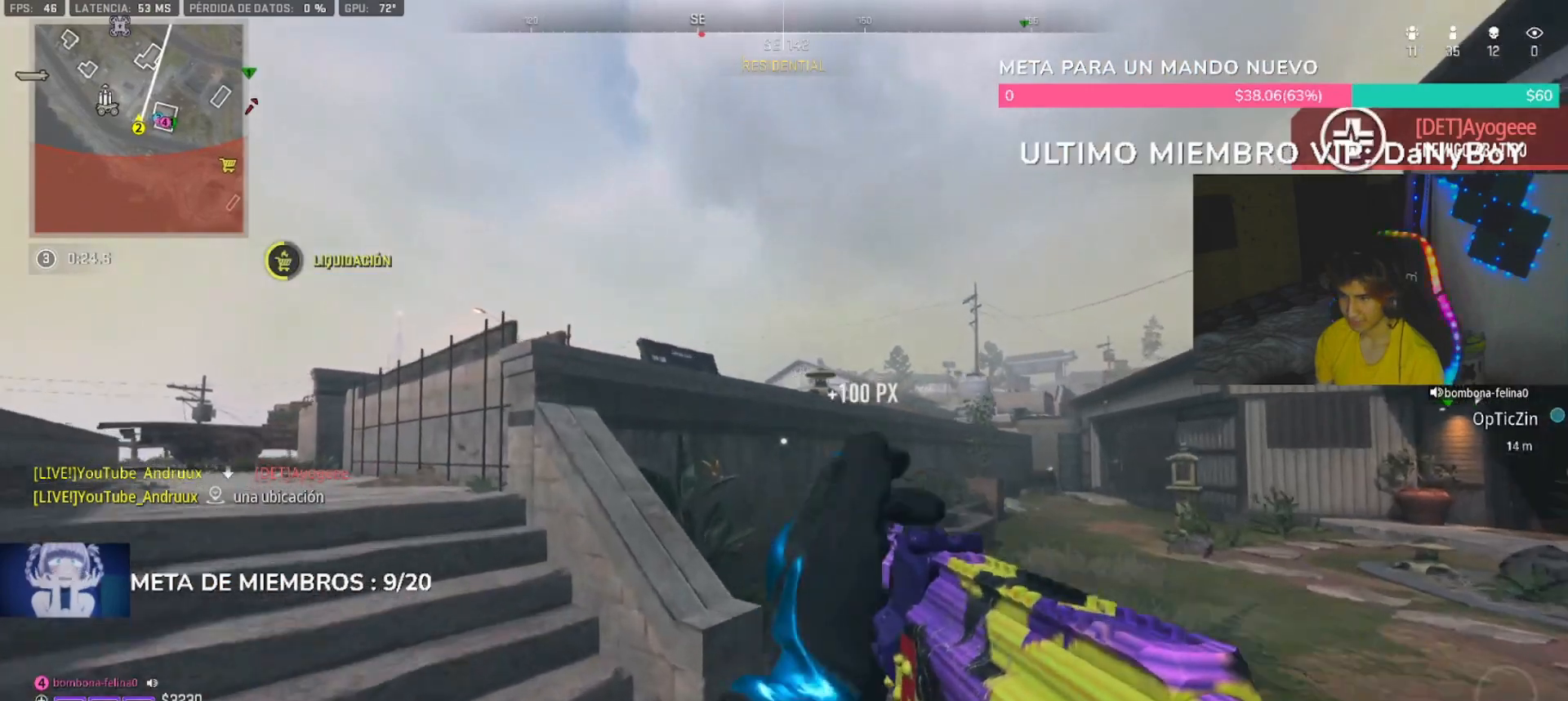
{"dt_ms": 500, "buttons": [], "left_stick": "left", "right_stick": "right", "button_events": [[167, "L1", "down"], [267, "SQUARE", "down"], [333, "L1", "up"], [333, "SQUARE", "up"]]}
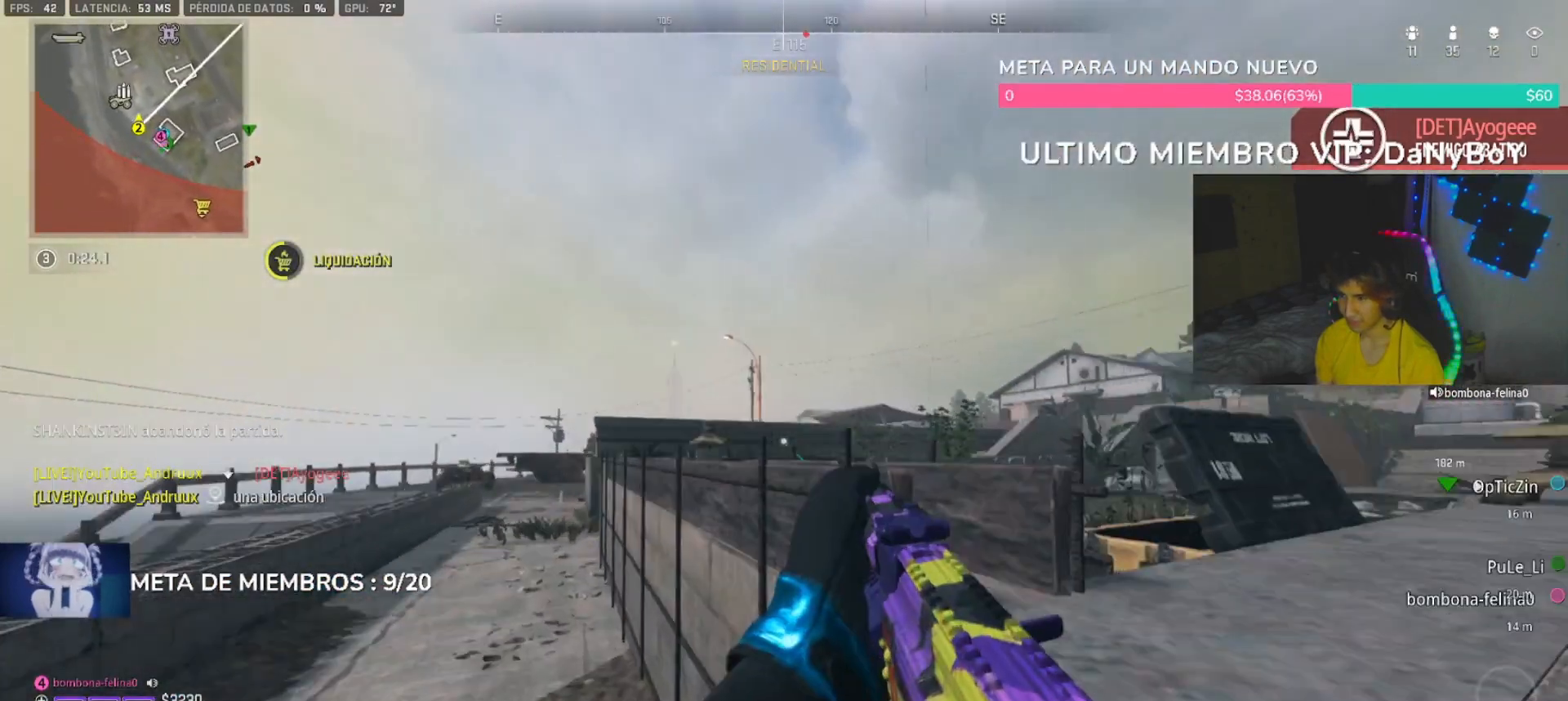
{"dt_ms": 1000, "buttons": [], "left_stick": "left", "right_stick": "center", "button_events": [[600, "L1", "down"], [733, "L1", "up"], [867, "L1", "down"], [933, "L1", "up"]]}
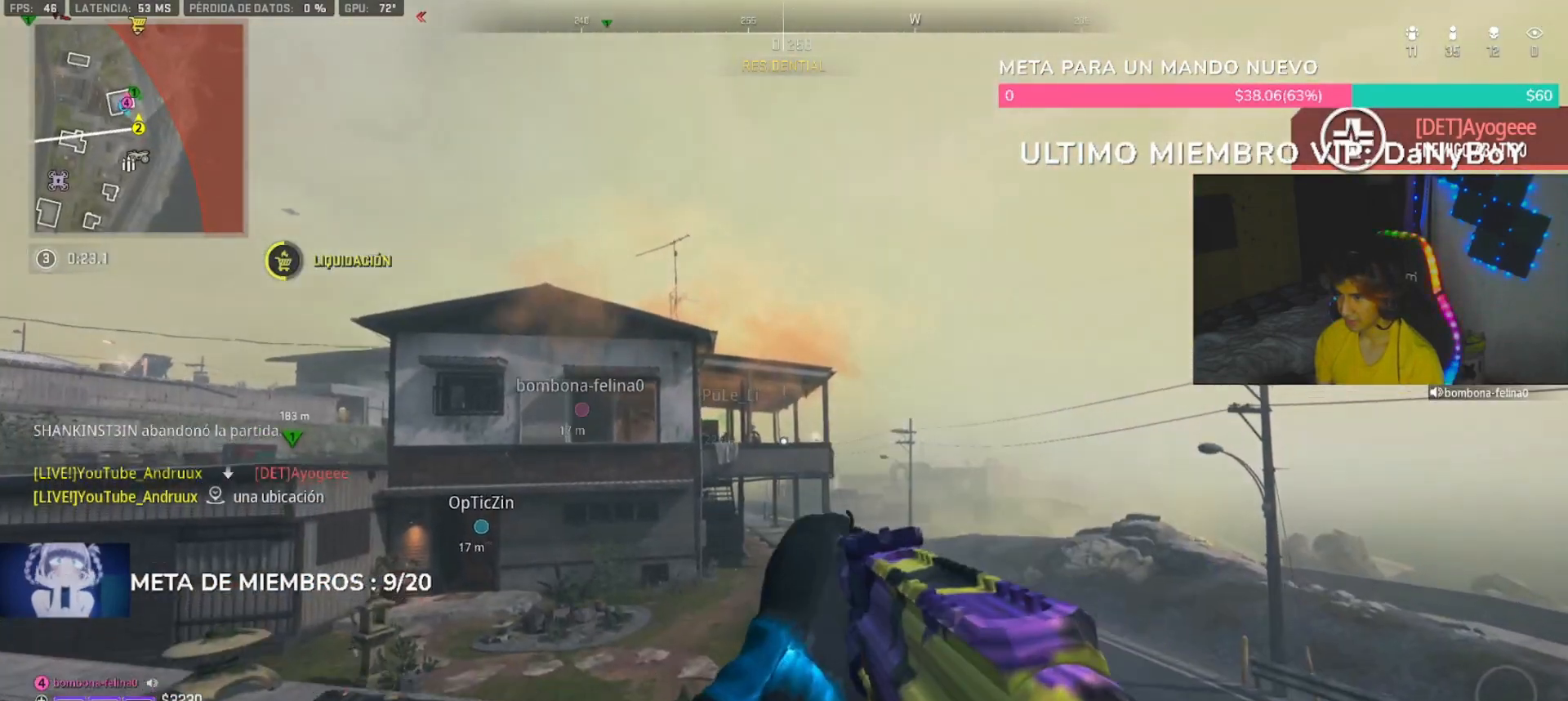
{"dt_ms": 500, "buttons": [], "left_stick": "center", "right_stick": "center", "button_events": [[267, "SQUARE", "down"], [333, "SQUARE", "up"]]}
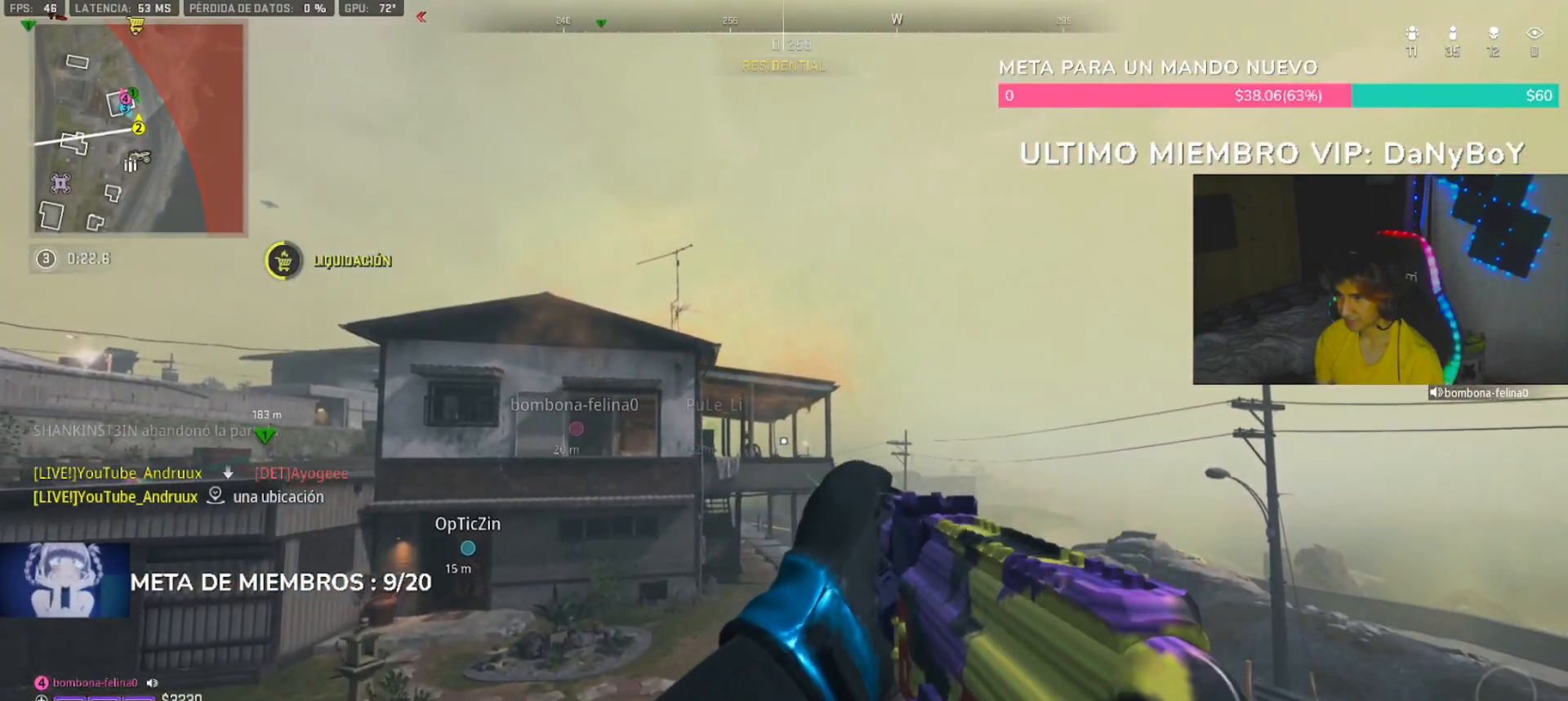
{"dt_ms": 1000, "buttons": ["L2"], "left_stick": "center", "right_stick": "center", "button_events": [[533, "L2", "down"]]}
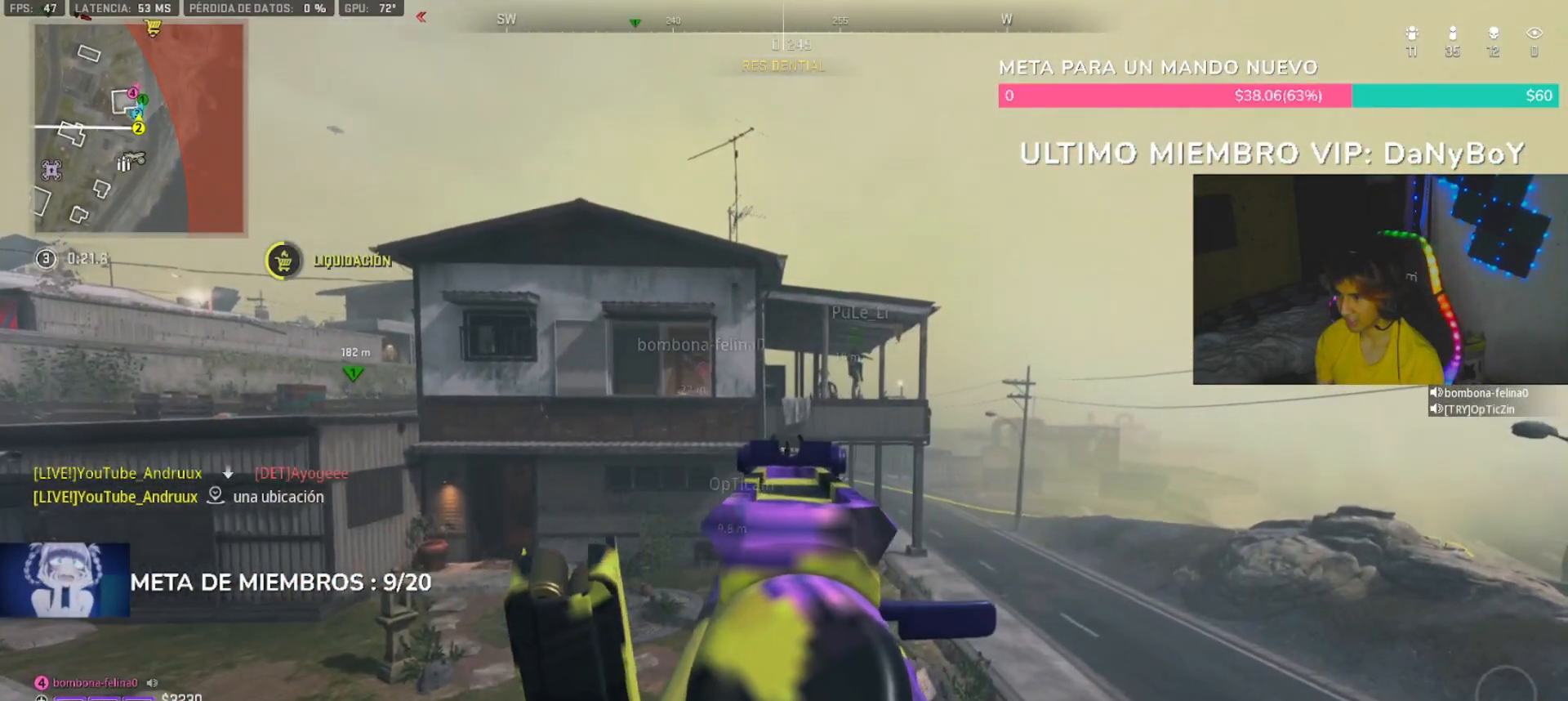
{"dt_ms": 500, "buttons": ["L2"], "left_stick": "center", "right_stick": "center", "button_events": [[33, "DPAD_UP", "down"], [133, "DPAD_UP", "up"]]}
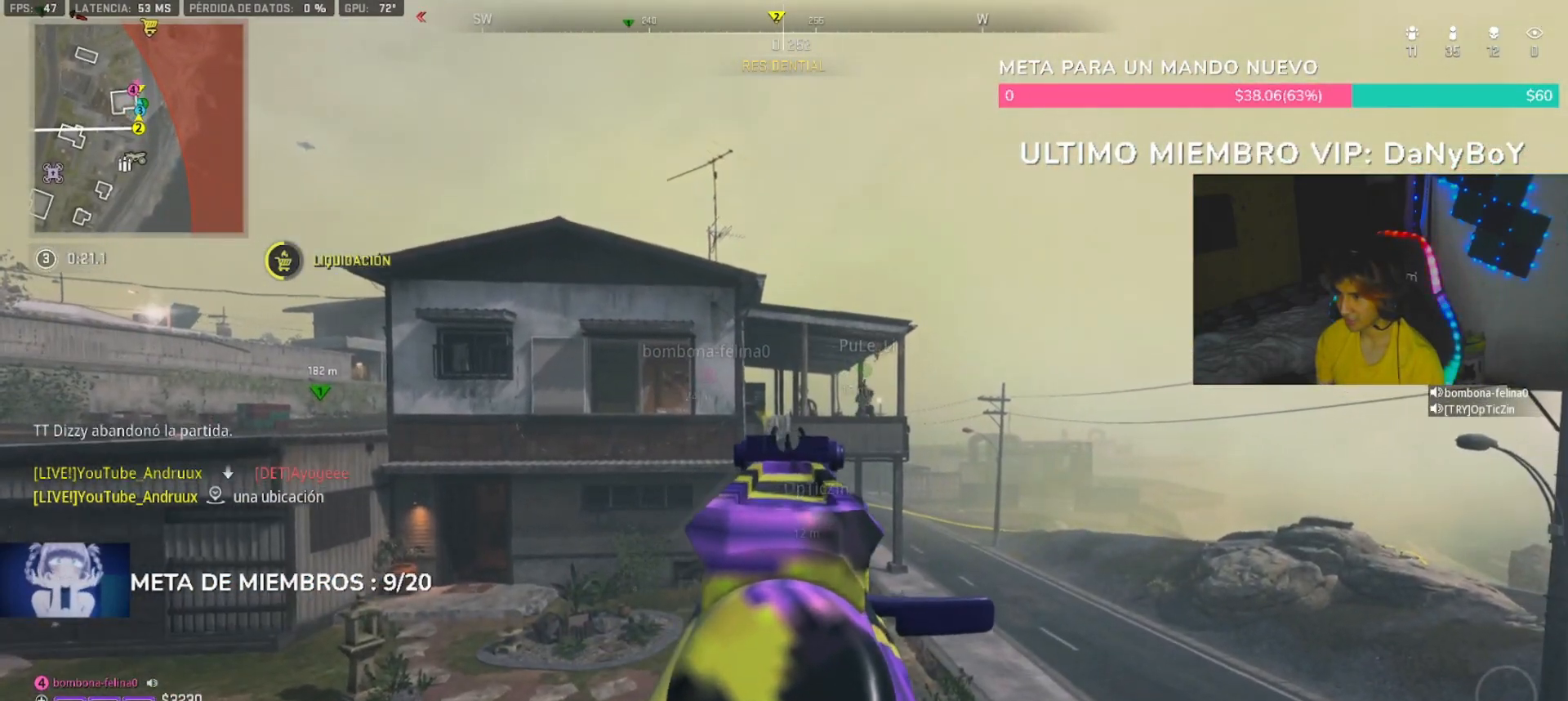
{"dt_ms": 500, "buttons": ["L2"], "left_stick": "center", "right_stick": "center", "button_events": []}
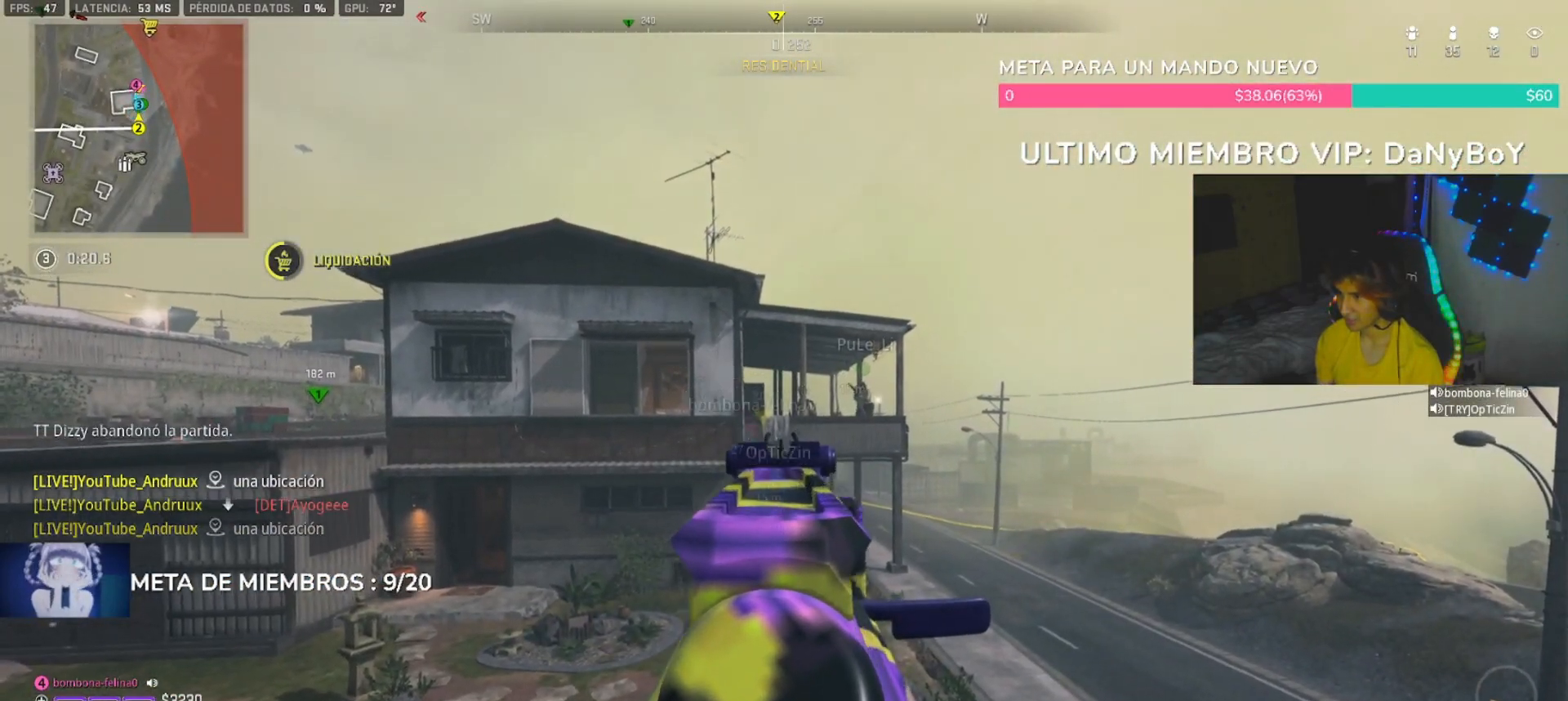
{"dt_ms": 500, "buttons": ["L2"], "left_stick": "center", "right_stick": "center", "button_events": []}
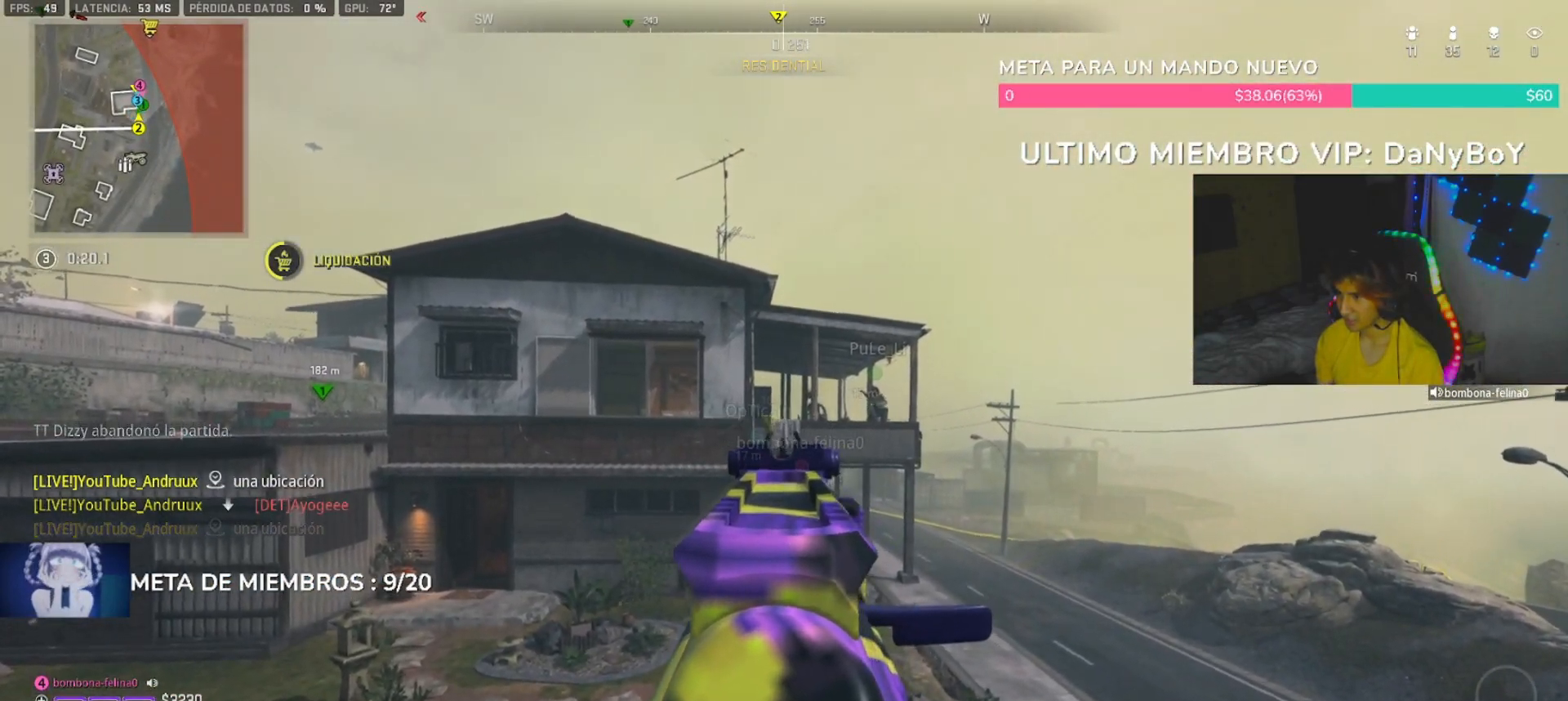
{"dt_ms": 500, "buttons": ["L2"], "left_stick": "center", "right_stick": "center", "button_events": []}
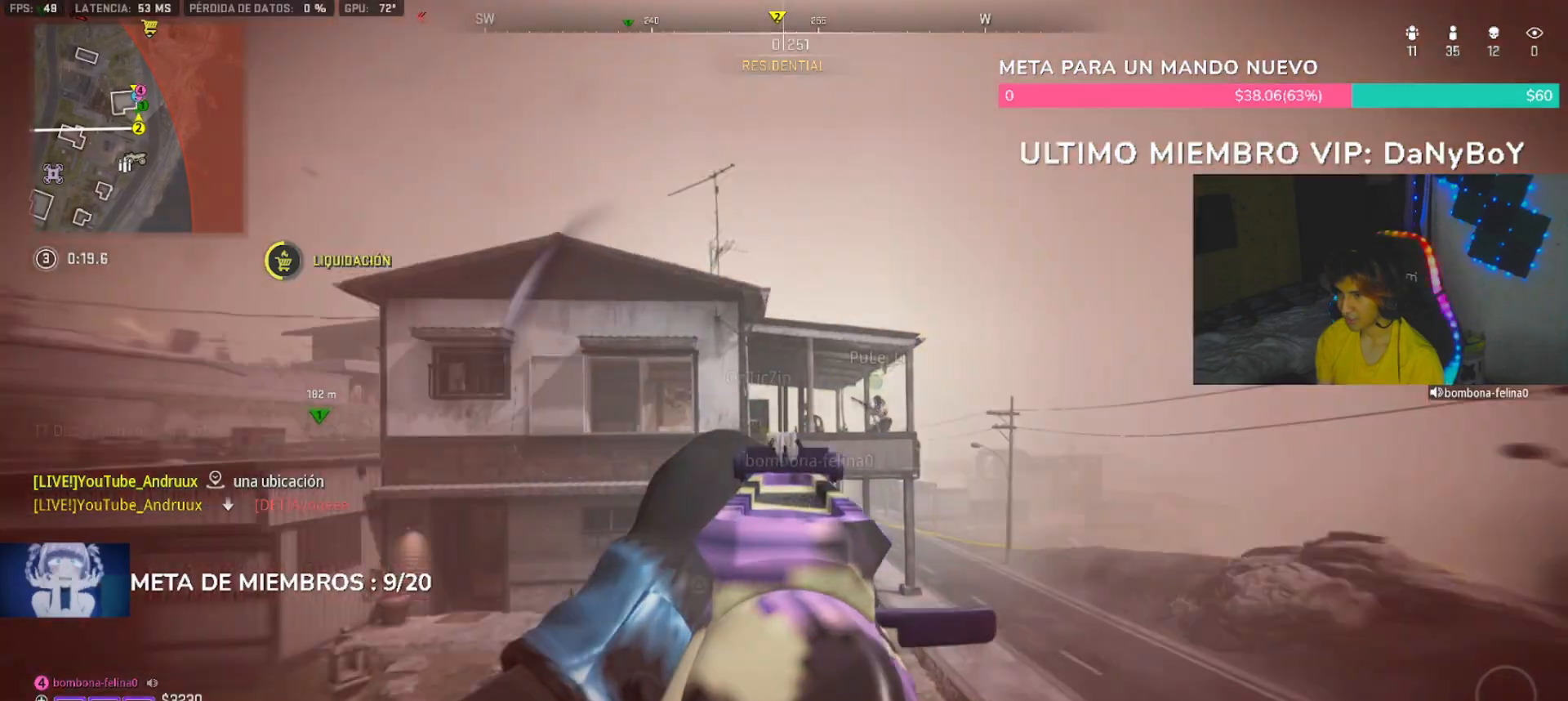
{"dt_ms": 500, "buttons": ["L3"], "left_stick": "up", "right_stick": "center", "button_events": [[233, "L2", "up"], [500, "L3", "down"]]}
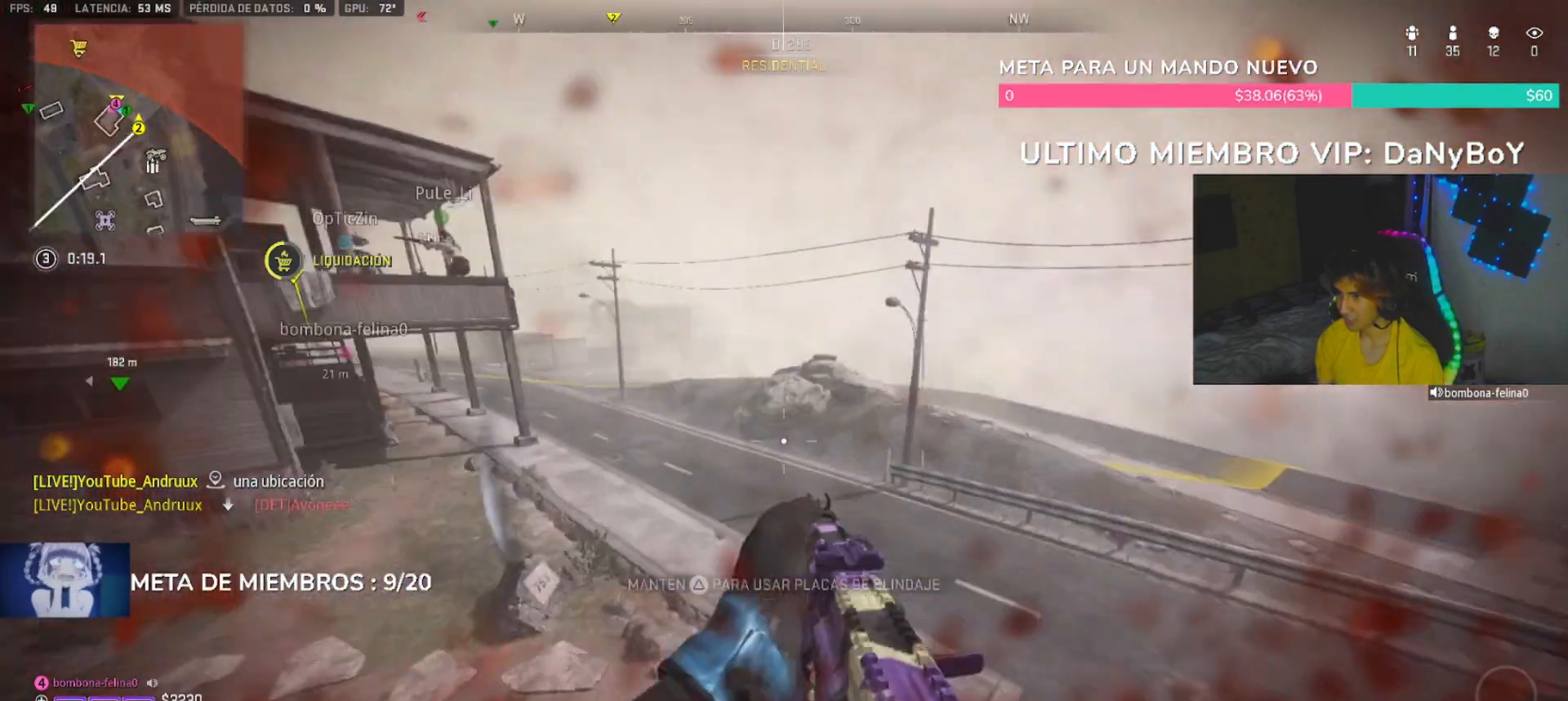
{"dt_ms": 500, "buttons": ["TRIANGLE"], "left_stick": "up", "right_stick": "center"}
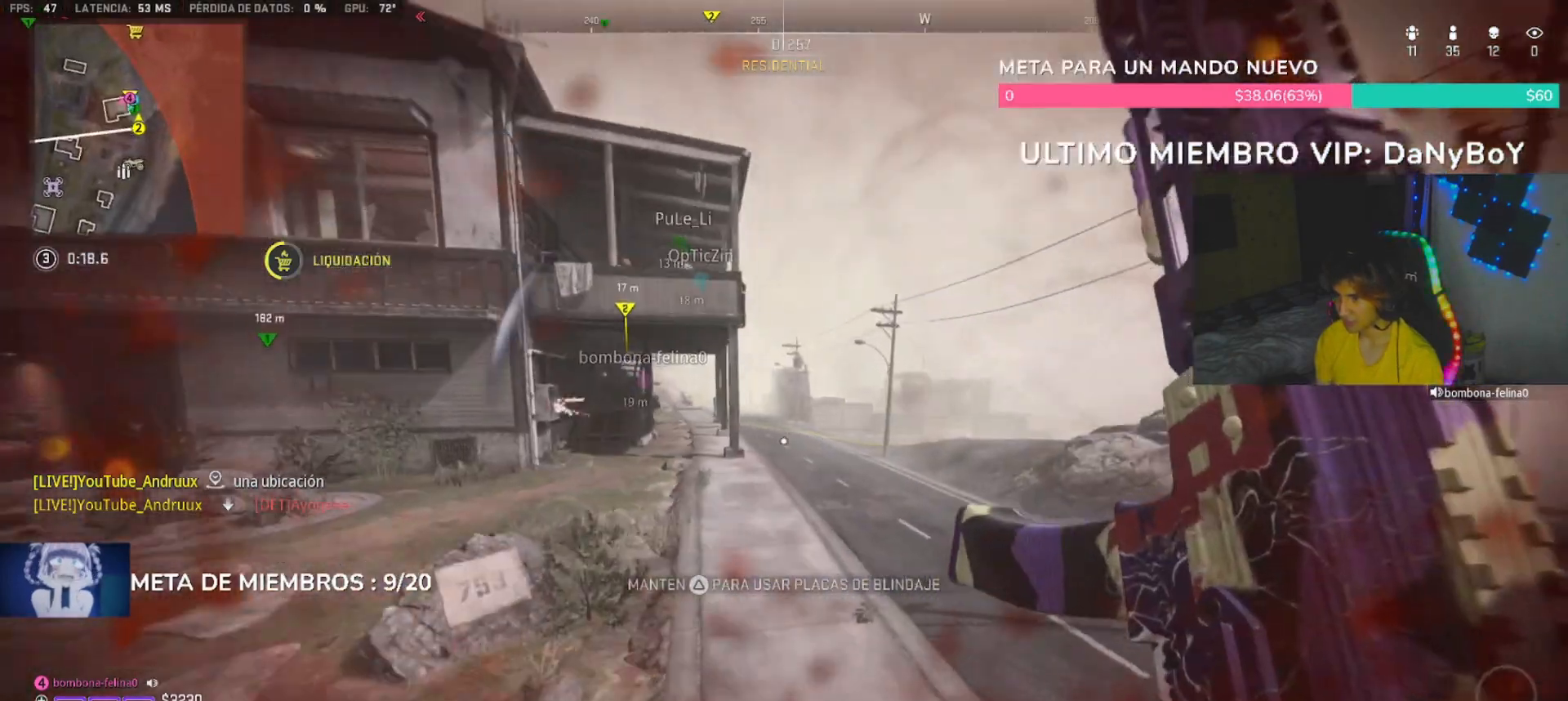
{"dt_ms": 500, "buttons": [], "left_stick": "up", "right_stick": "center", "button_events": [[100, "L3", "down"], [200, "L3", "up"], [267, "TRIANGLE", "up"]]}
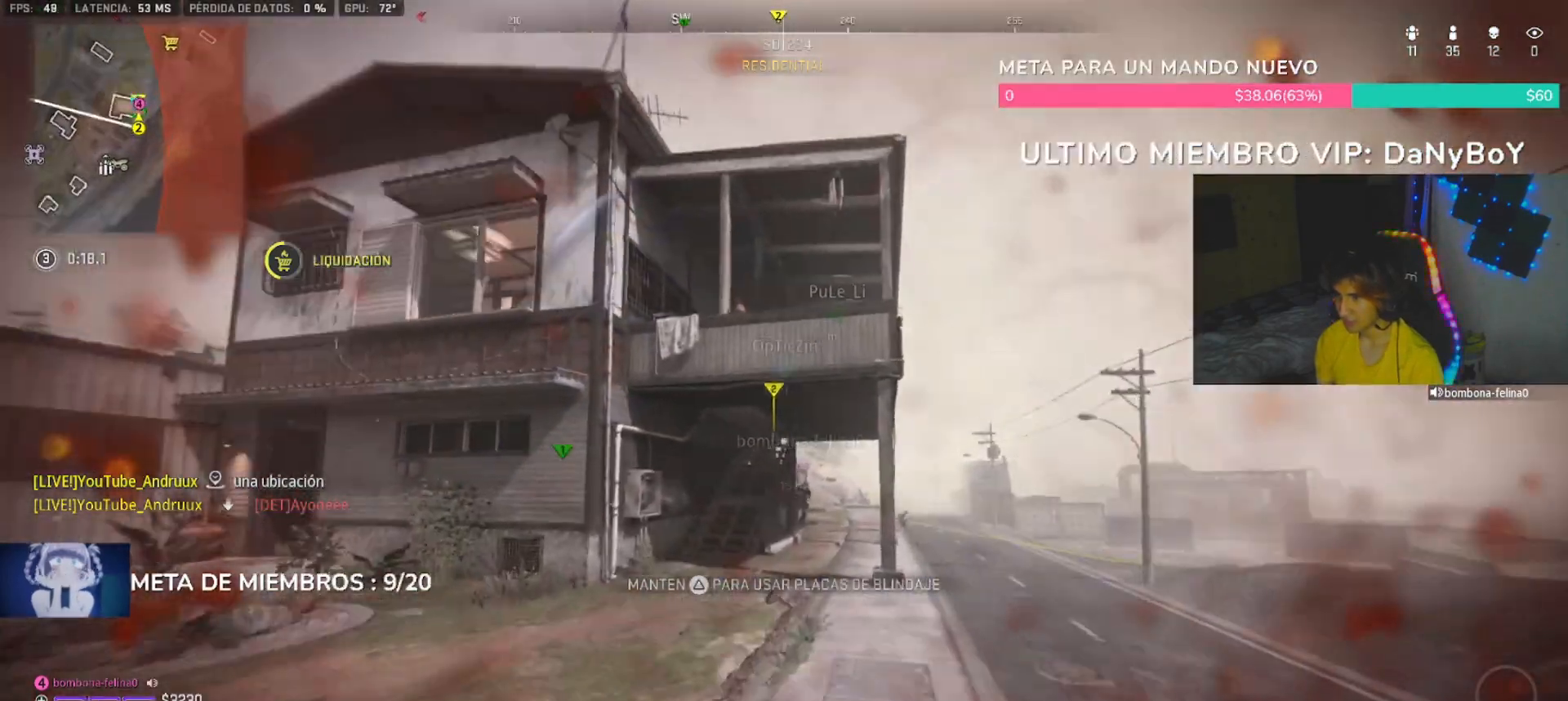
{"dt_ms": 500, "buttons": [], "left_stick": "up-left", "right_stick": "center", "button_events": [[33, "R3", "down"], [100, "R3", "up"]]}
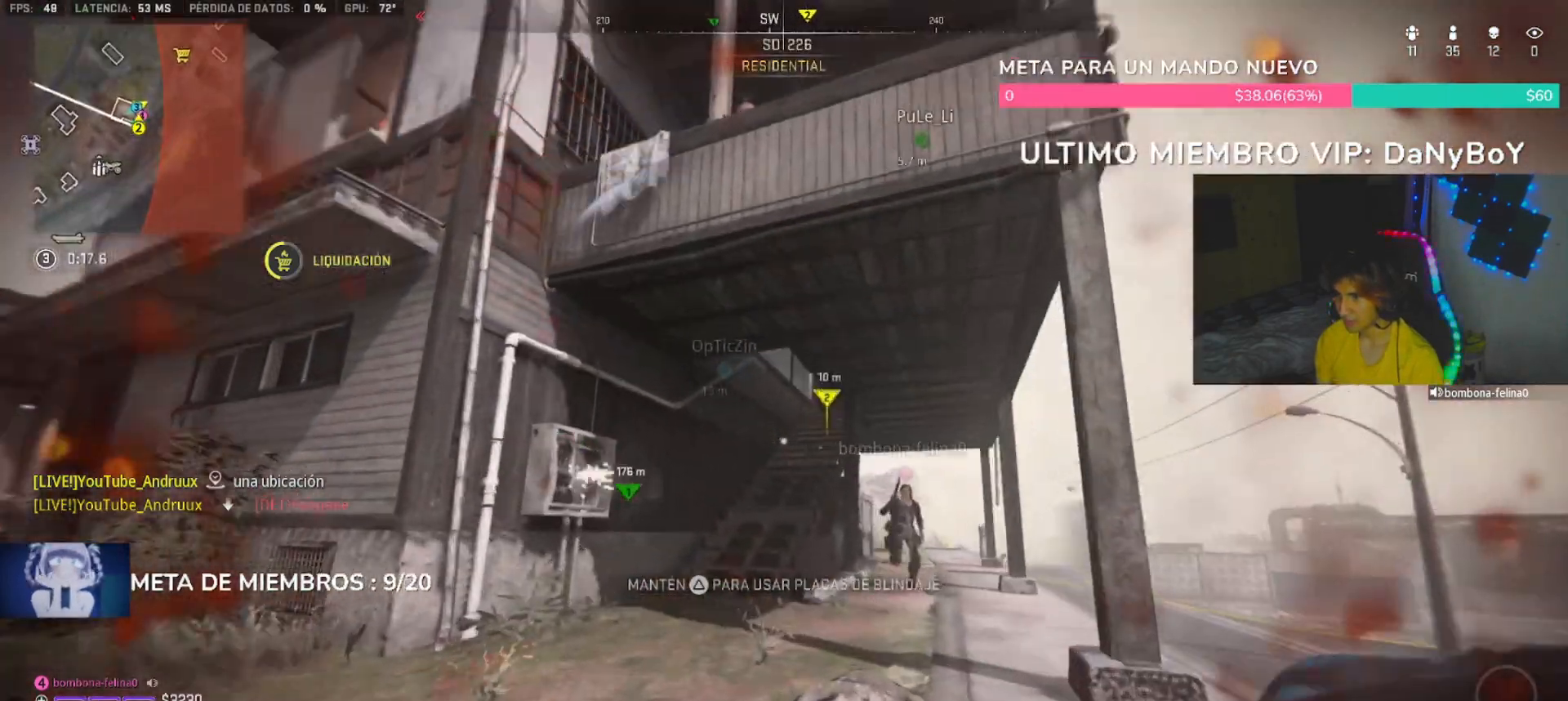
{"dt_ms": 500, "buttons": [], "left_stick": "up-left", "right_stick": "up-right", "button_events": [[167, "TRIANGLE", "down"], [267, "TRIANGLE", "up"]]}
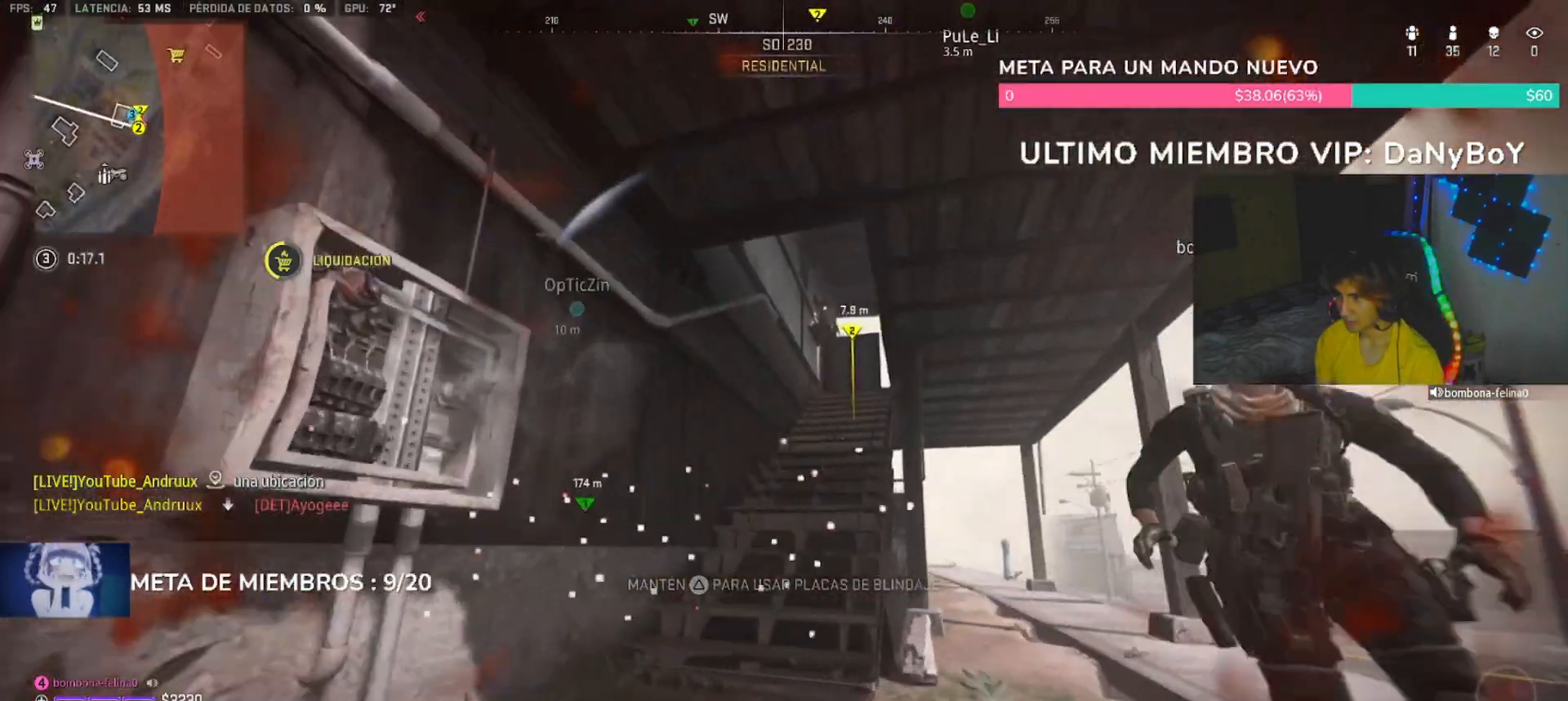
{"dt_ms": 500, "buttons": ["TRIANGLE", "L3"], "left_stick": "up", "right_stick": "center", "button_events": [[133, "L1", "down"], [233, "L1", "up"], [333, "L3", "down"], [333, "TRIANGLE", "down"], [433, "TRIANGLE", "up"], [500, "TRIANGLE", "down"]]}
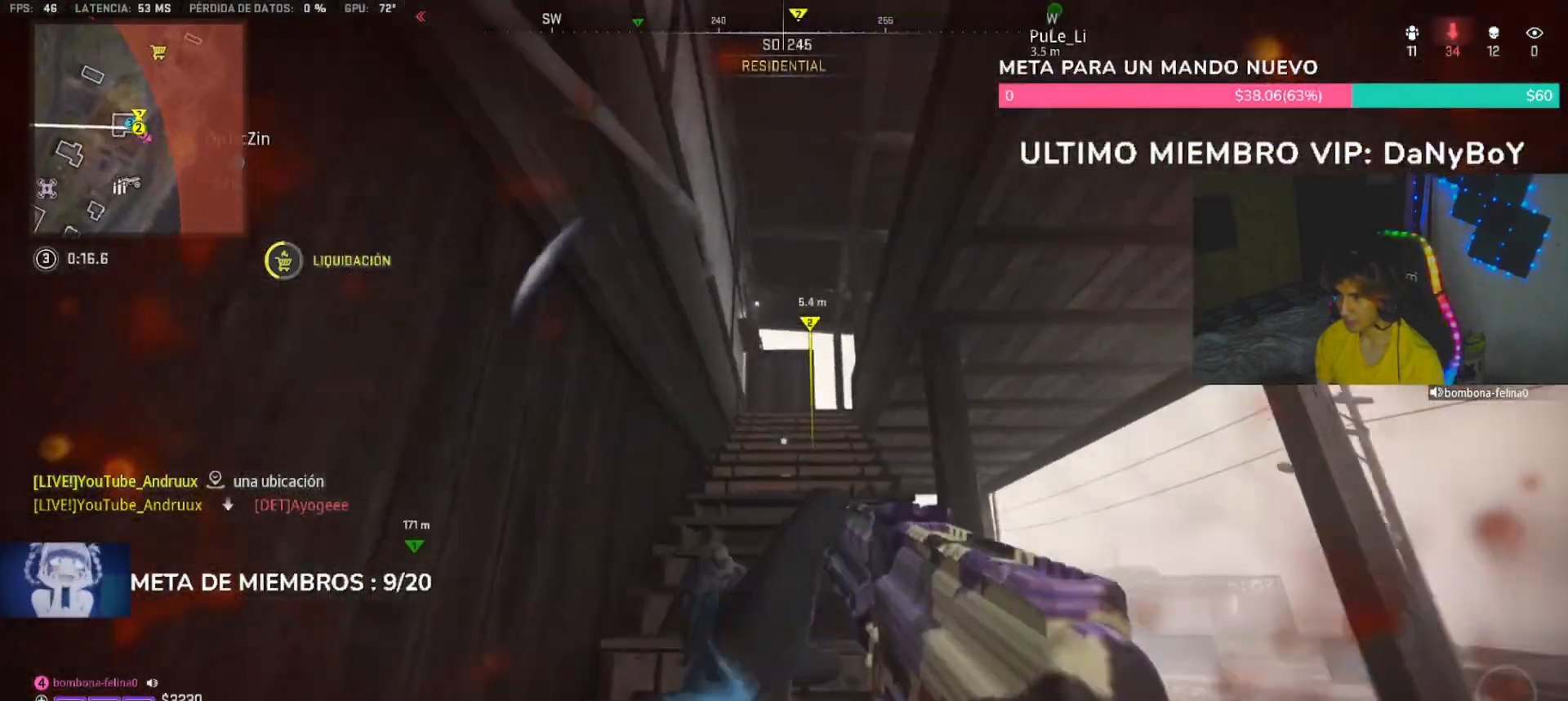
{"dt_ms": 500, "buttons": ["L1"], "left_stick": "left", "right_stick": "right", "button_events": [[67, "TRIANGLE", "up"], [267, "L3", "up"], [433, "L1", "down"]]}
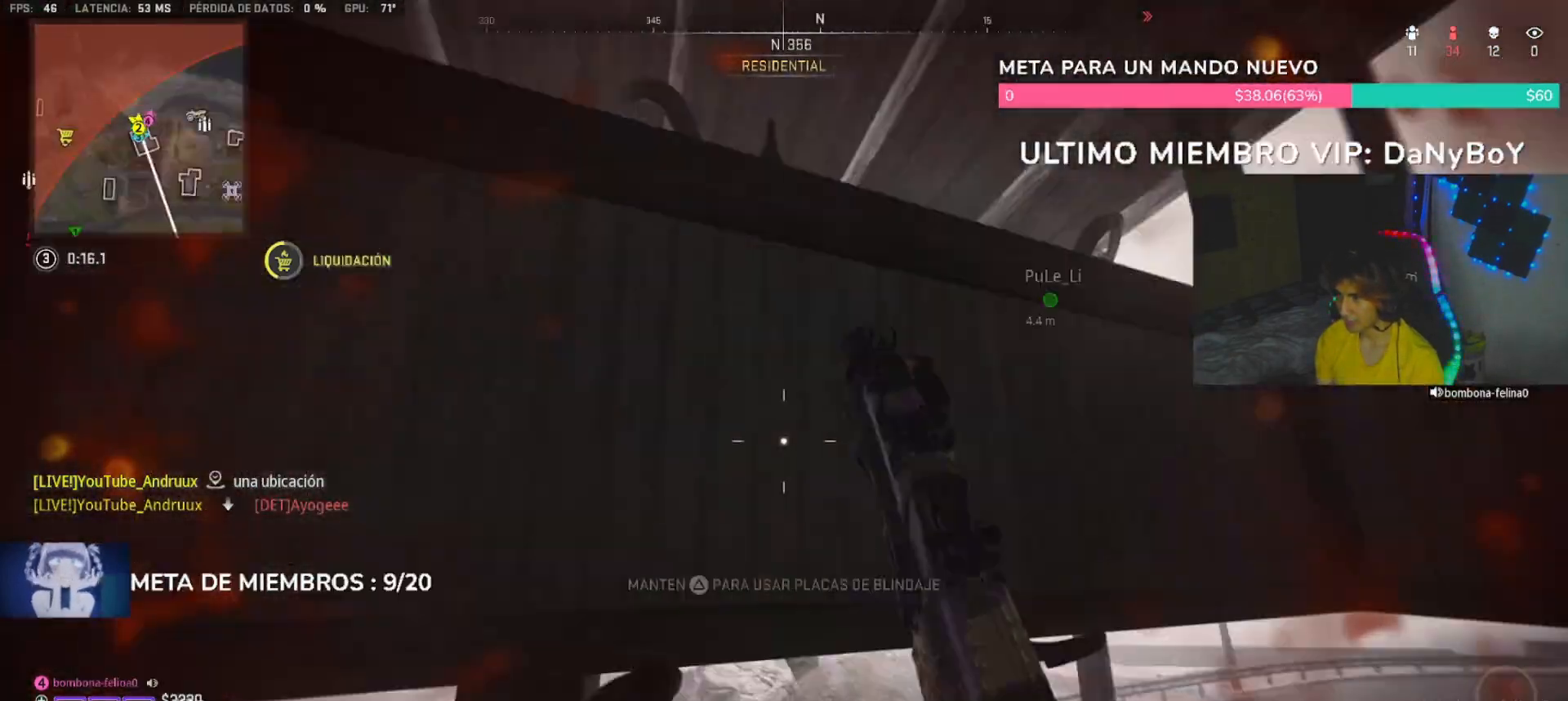
{"dt_ms": 1000, "buttons": [], "left_stick": "left", "right_stick": "center", "button_events": [[33, "L1", "up"]]}
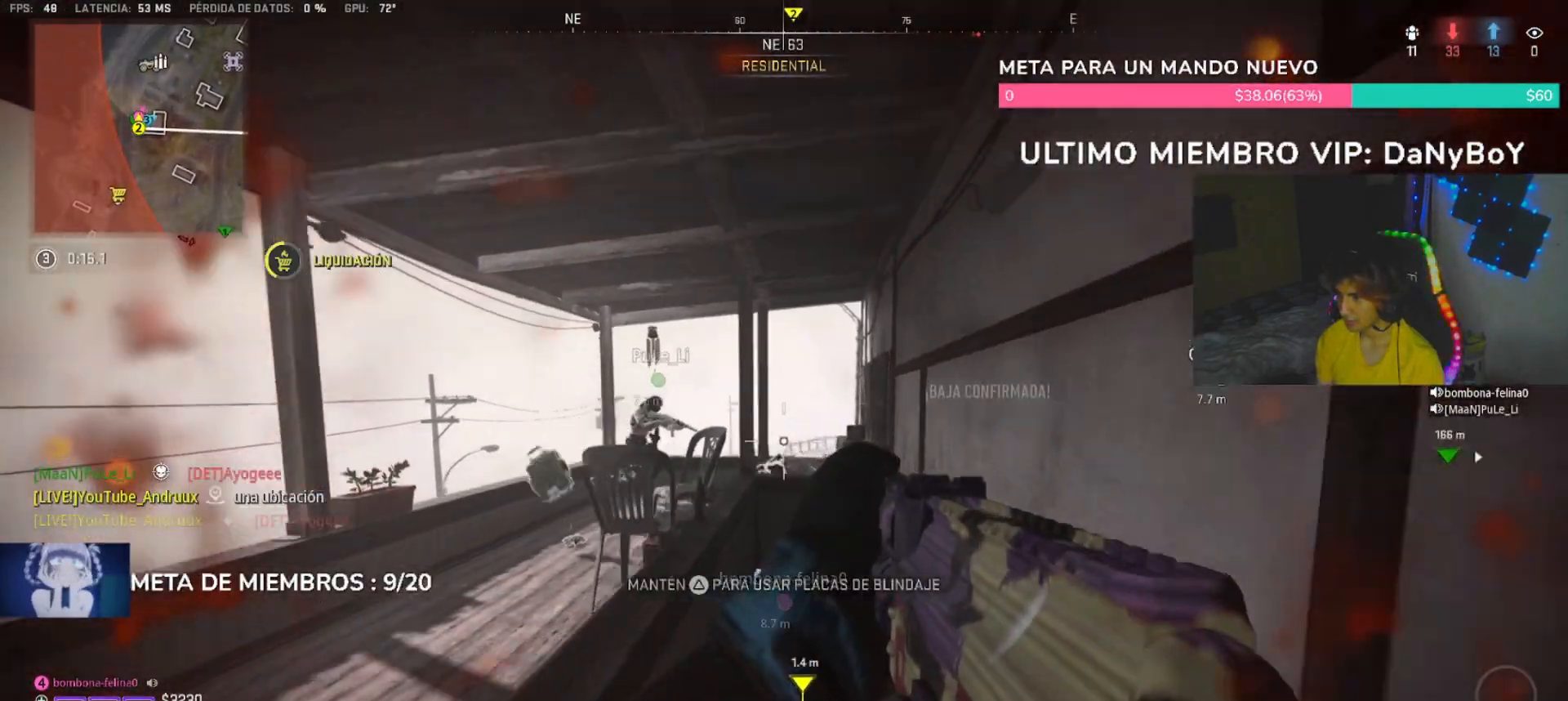
{"dt_ms": 500, "buttons": ["TRIANGLE", "L3"], "left_stick": "up-left", "right_stick": "right", "button_events": [[67, "TRIANGLE", "down"], [433, "L3", "down"]]}
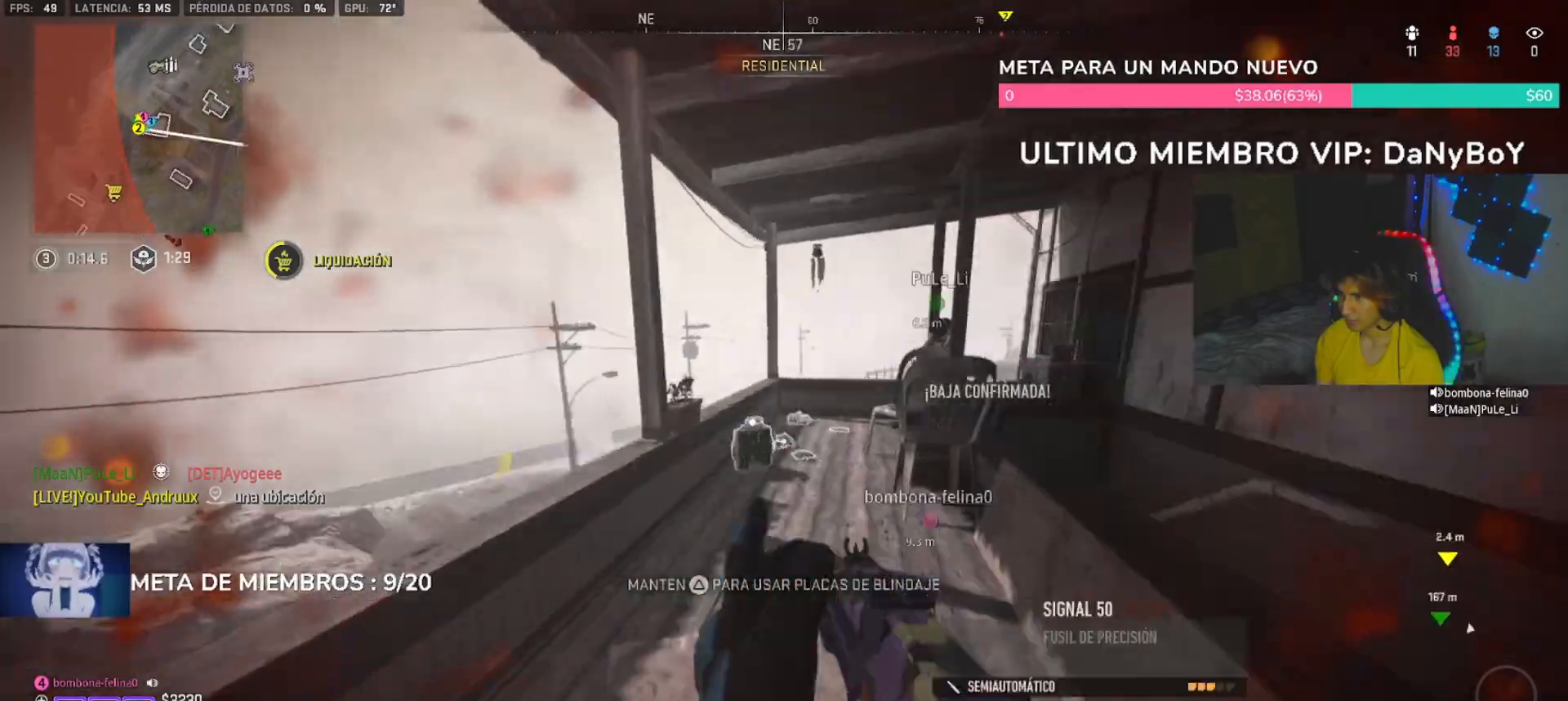
{"dt_ms": 500, "buttons": [], "left_stick": "up-right", "right_stick": "center", "button_events": [[33, "L3", "up"], [33, "TRIANGLE", "up"]]}
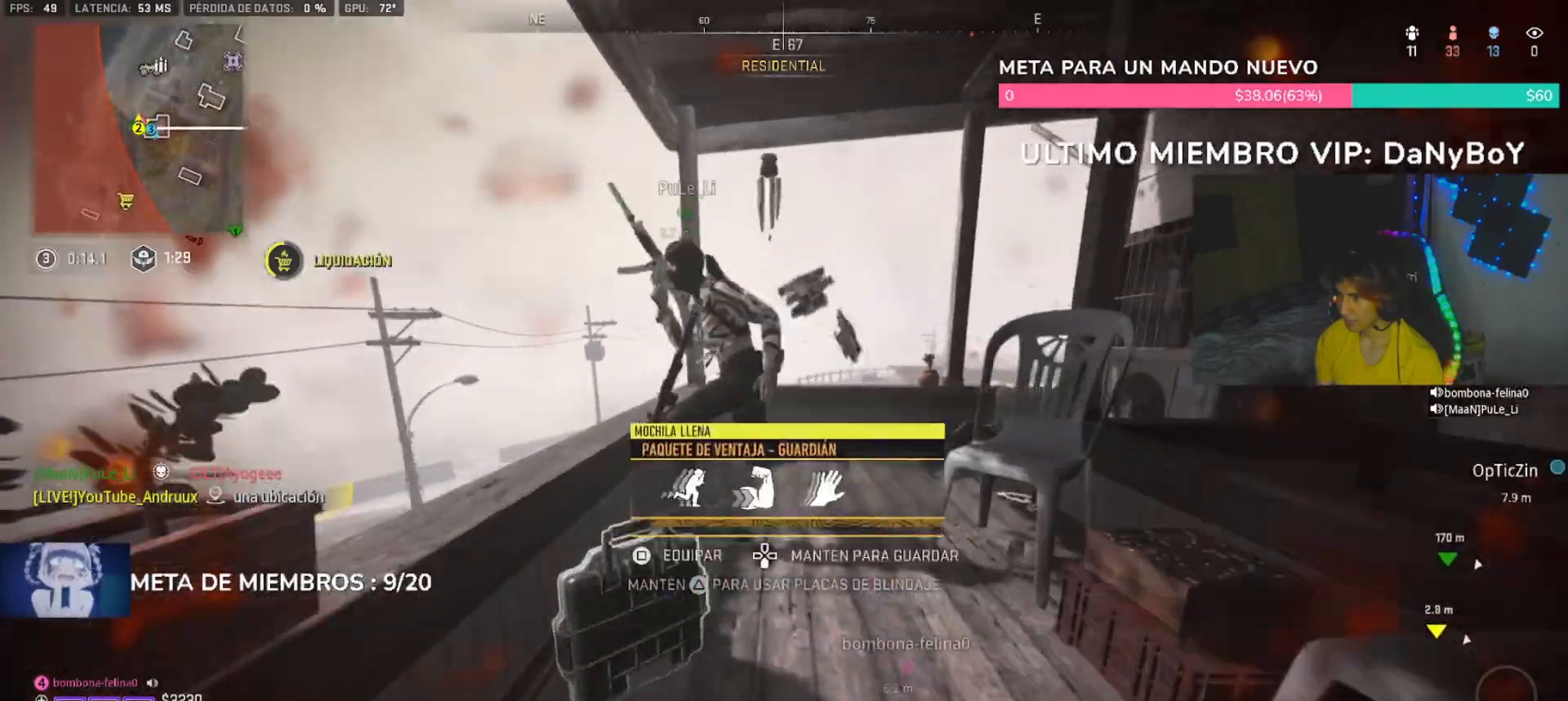
{"dt_ms": 500, "buttons": [], "left_stick": "up-left", "right_stick": "center", "button_events": []}
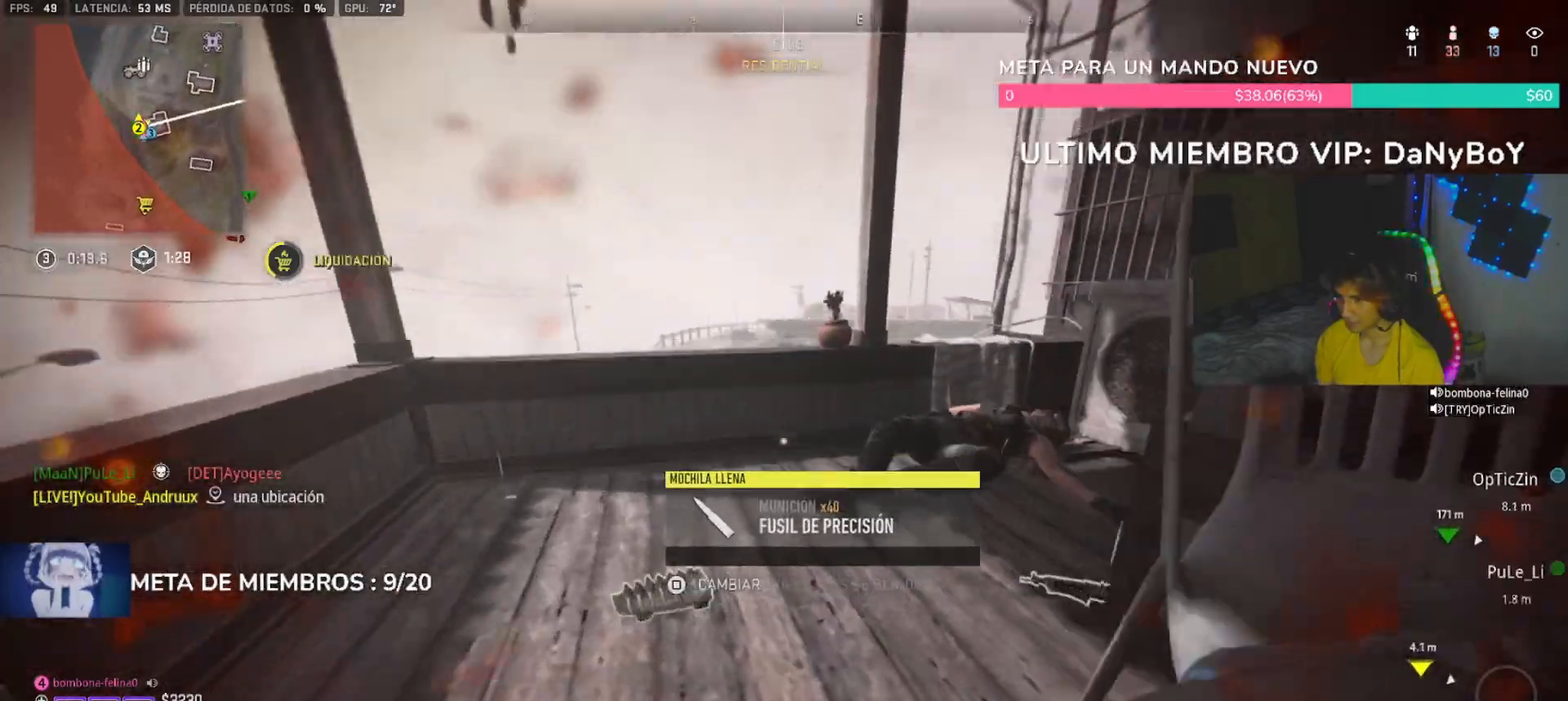
{"dt_ms": 500, "buttons": [], "left_stick": "down-right", "right_stick": "right", "button_events": [[233, "L1", "down"], [367, "L1", "up"]]}
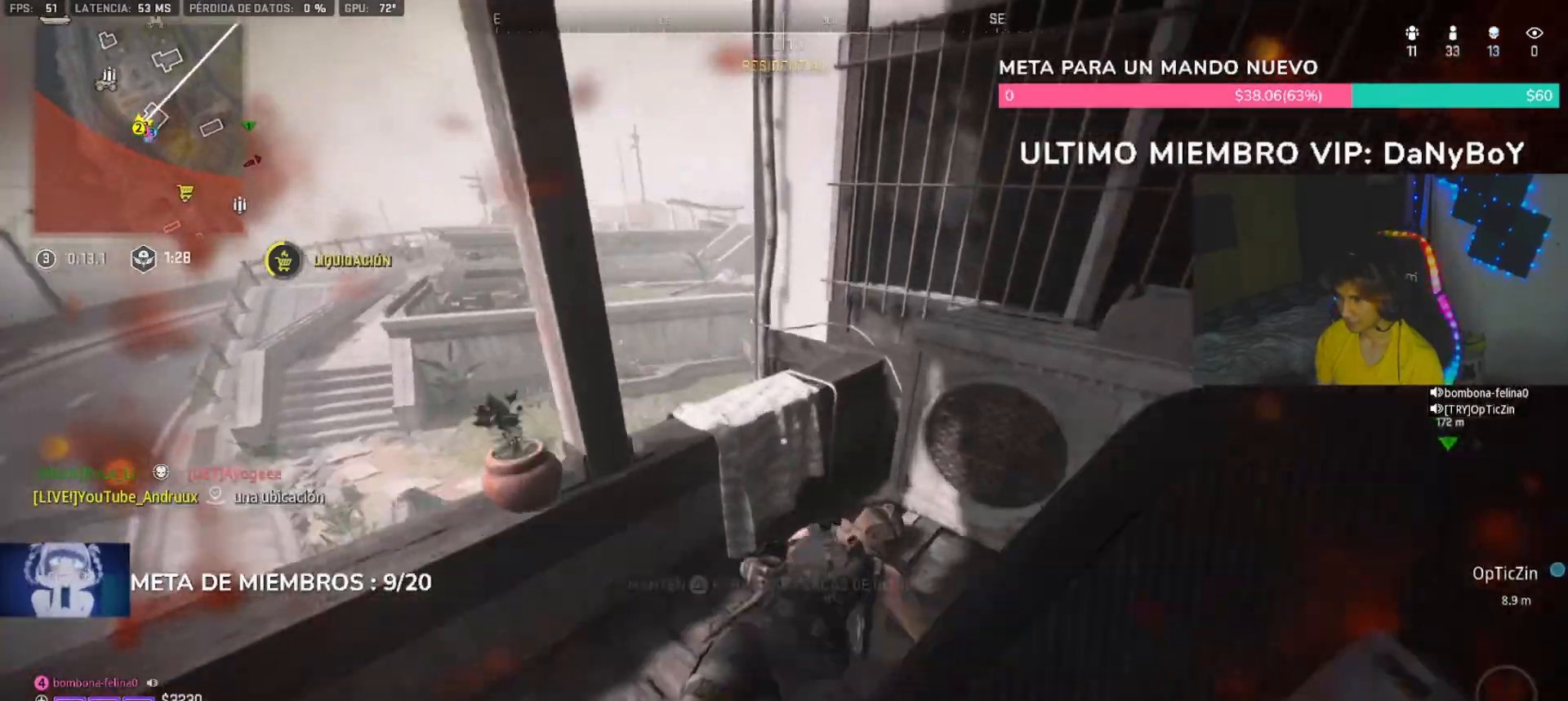
{"dt_ms": 500, "buttons": [], "left_stick": "up-right", "right_stick": "down-right"}
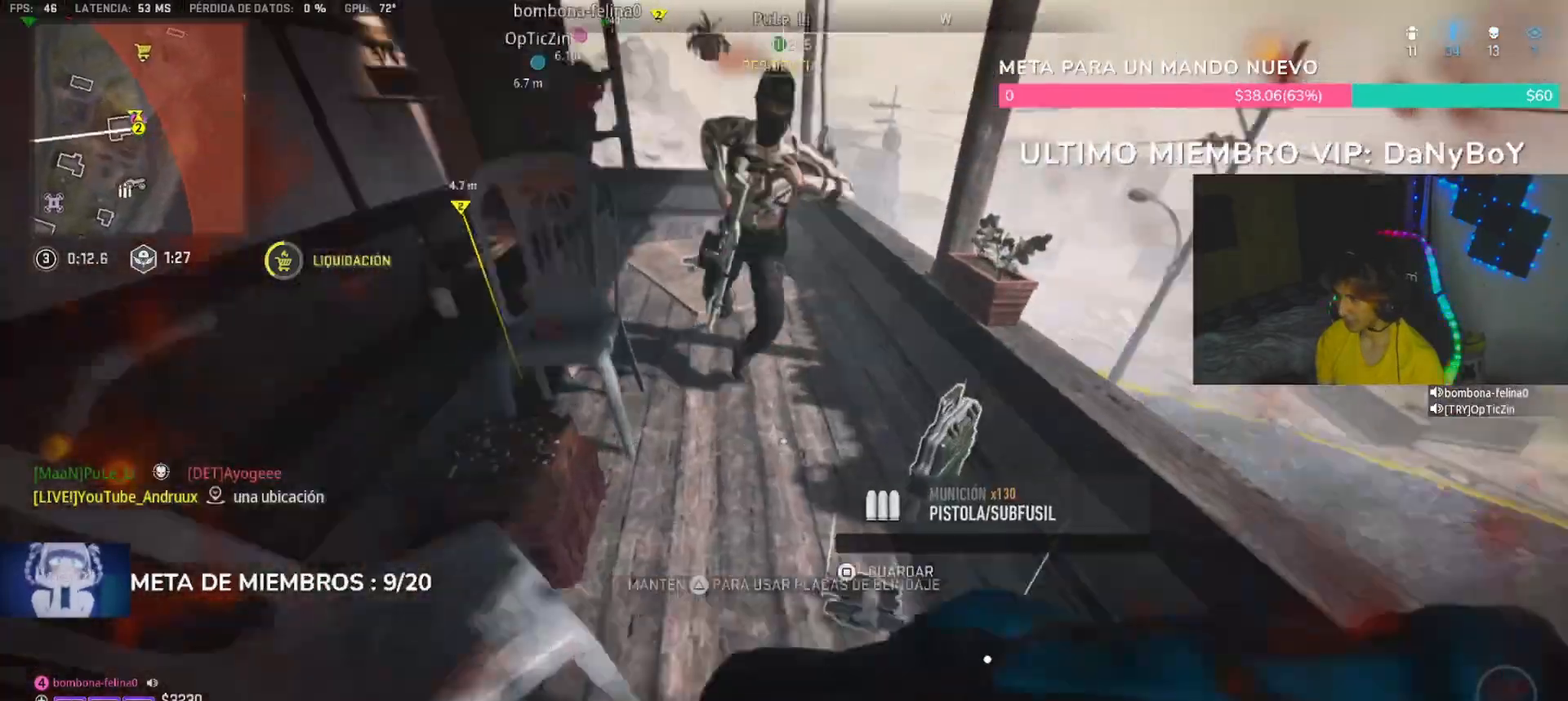
{"dt_ms": 500, "buttons": [], "left_stick": "right", "right_stick": "right", "button_events": []}
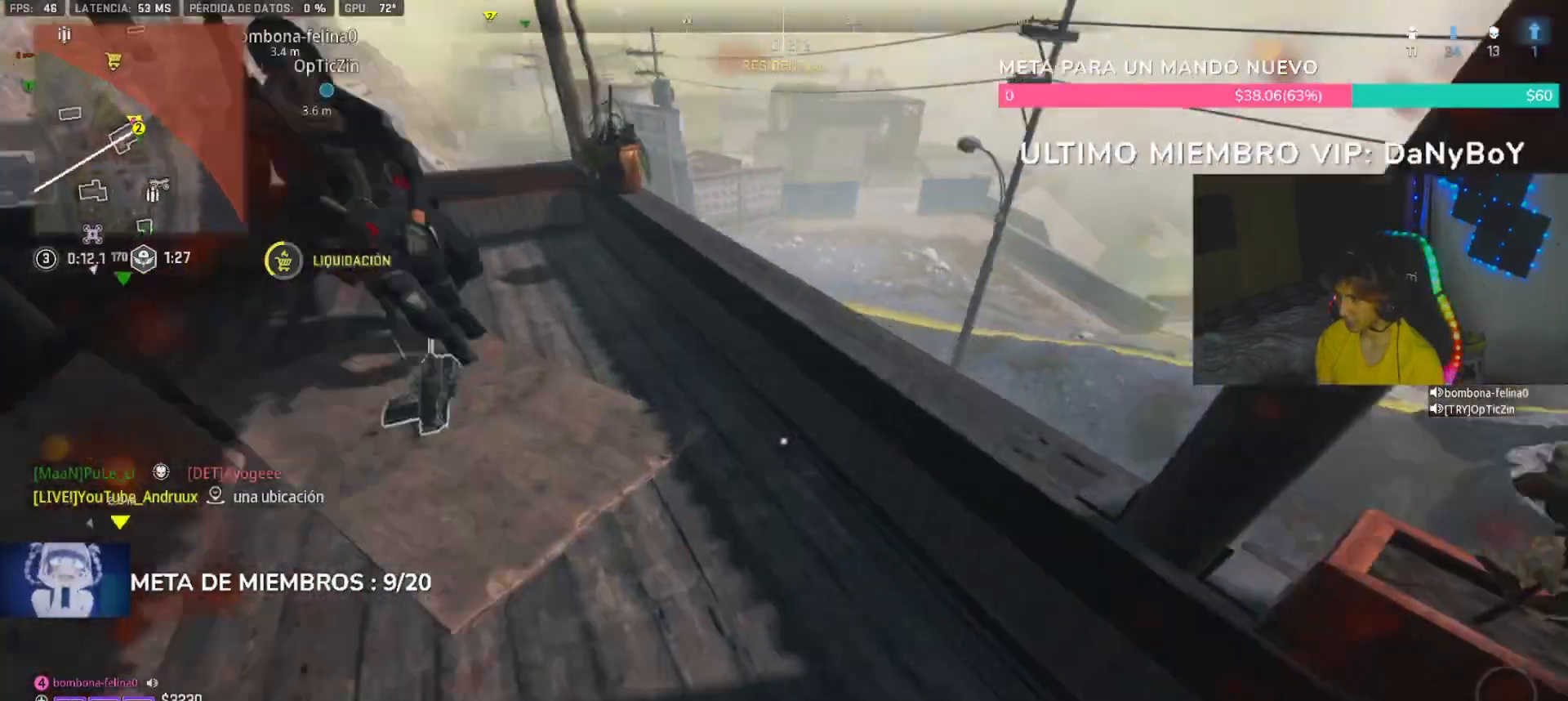
{"dt_ms": 500, "buttons": [], "left_stick": "up", "right_stick": "center", "button_events": [[267, "L3", "down"], [333, "L3", "up"]]}